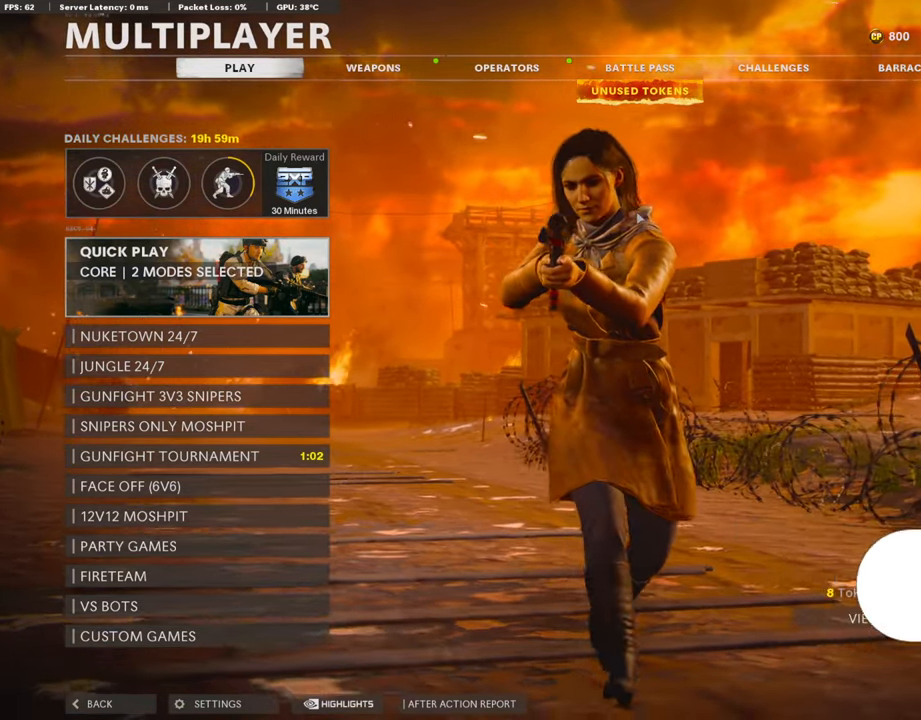
Gameplay with a controller (PlayStation layout); each line is a JSON object with the inputs held at the frame after it. "events" lists button and stick changes between this image and that frame as [ms after this image, input, new state], when the widget could be followed in between.
{"buttons": [], "left_stick": "center", "right_stick": "center", "events": [[185, "DPAD_DOWN", "down"], [320, "DPAD_DOWN", "up"]]}
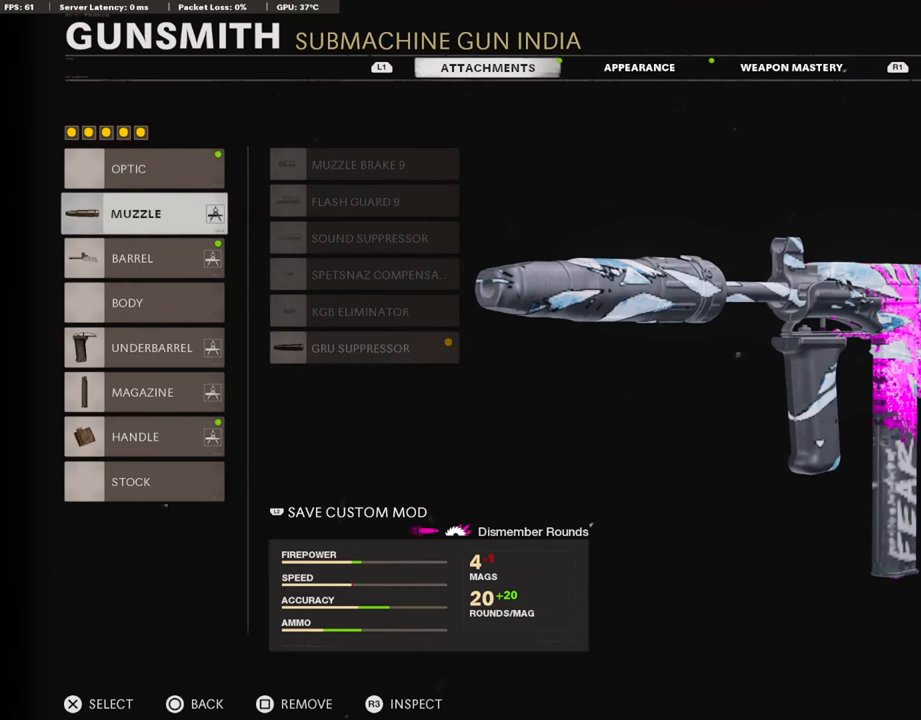
{"buttons": [], "left_stick": "center", "right_stick": "center", "events": []}
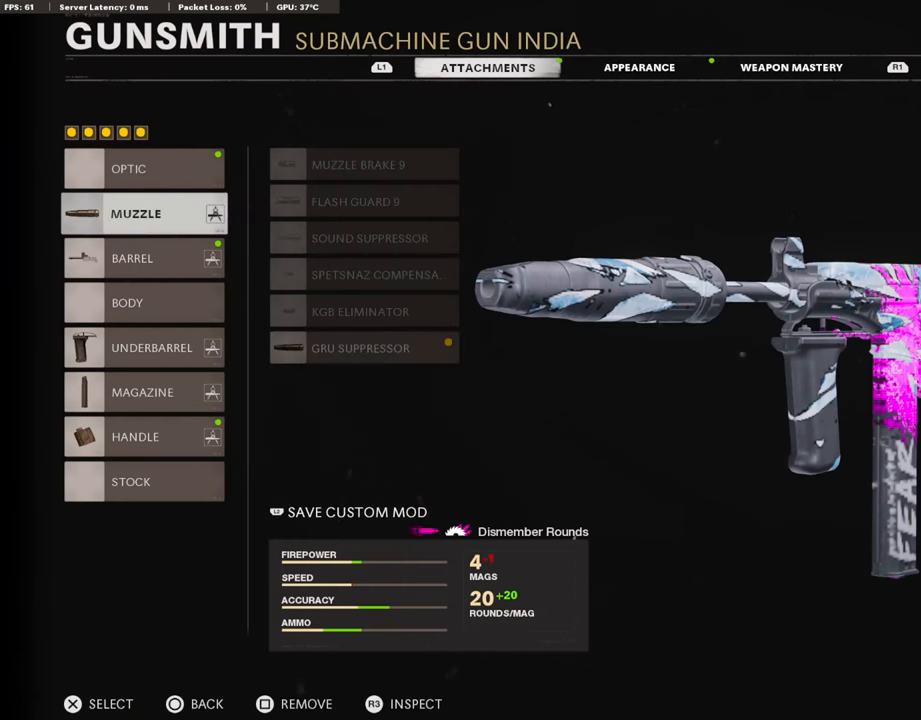
{"buttons": [], "left_stick": "center", "right_stick": "center", "events": [[67, "CROSS", "down"], [235, "CROSS", "up"]]}
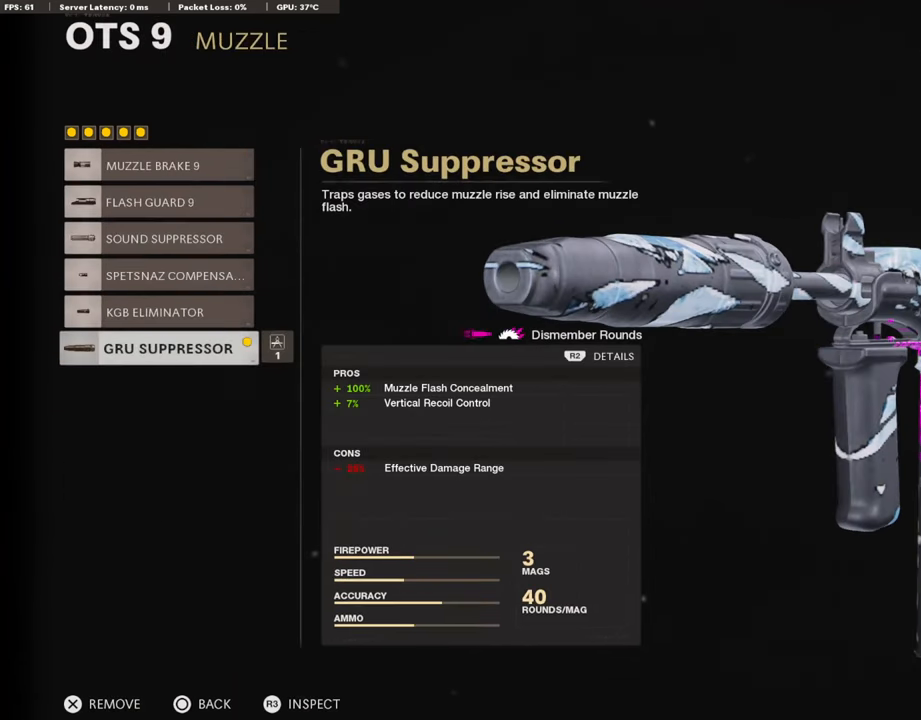
{"buttons": [], "left_stick": "center", "right_stick": "center", "events": []}
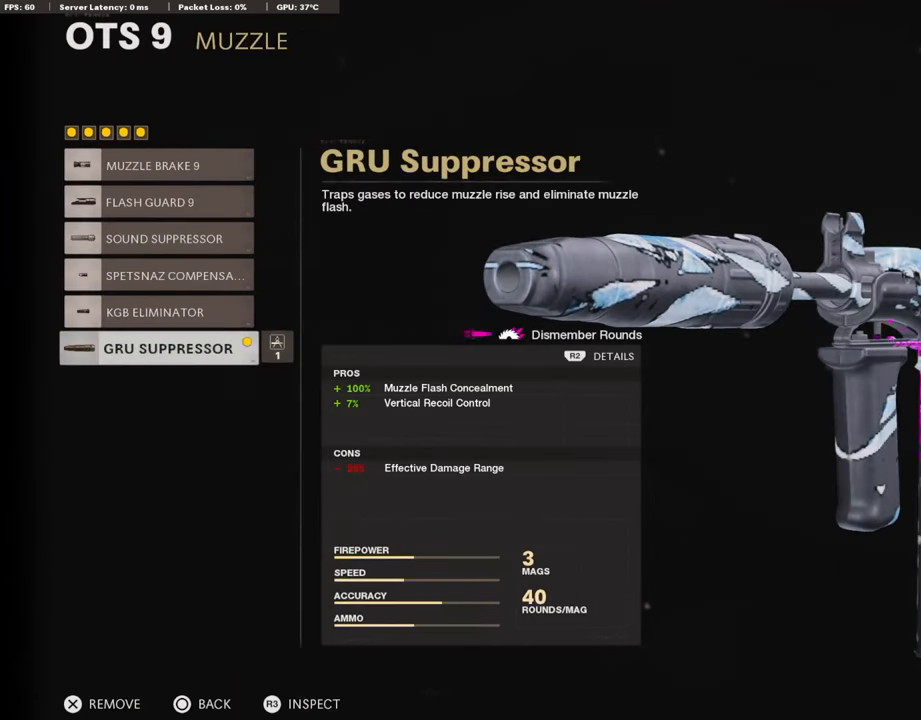
{"buttons": [], "left_stick": "center", "right_stick": "center", "events": []}
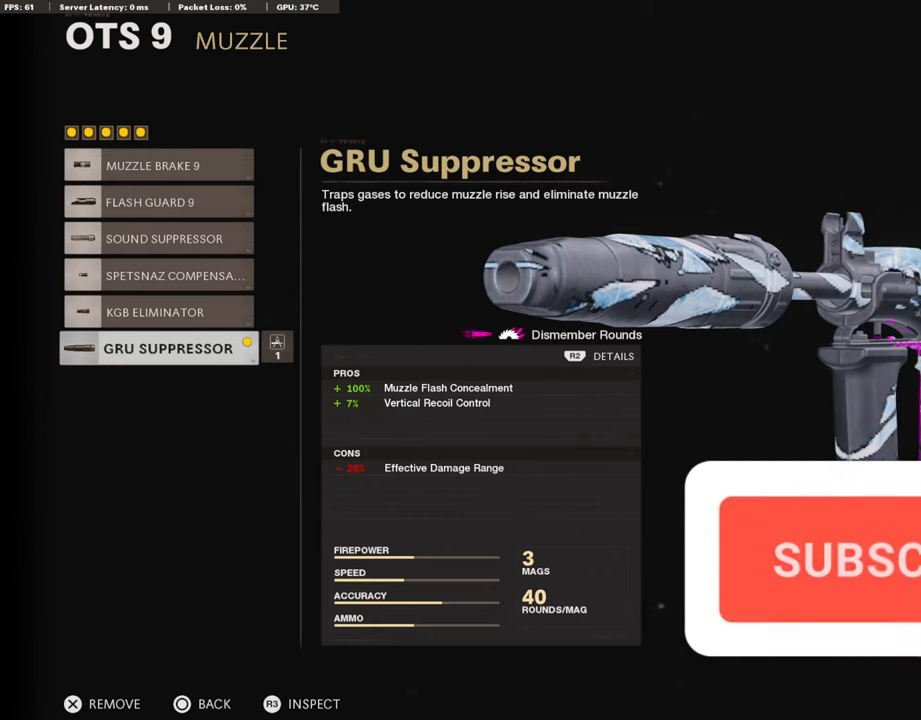
{"buttons": [], "left_stick": "center", "right_stick": "center", "events": []}
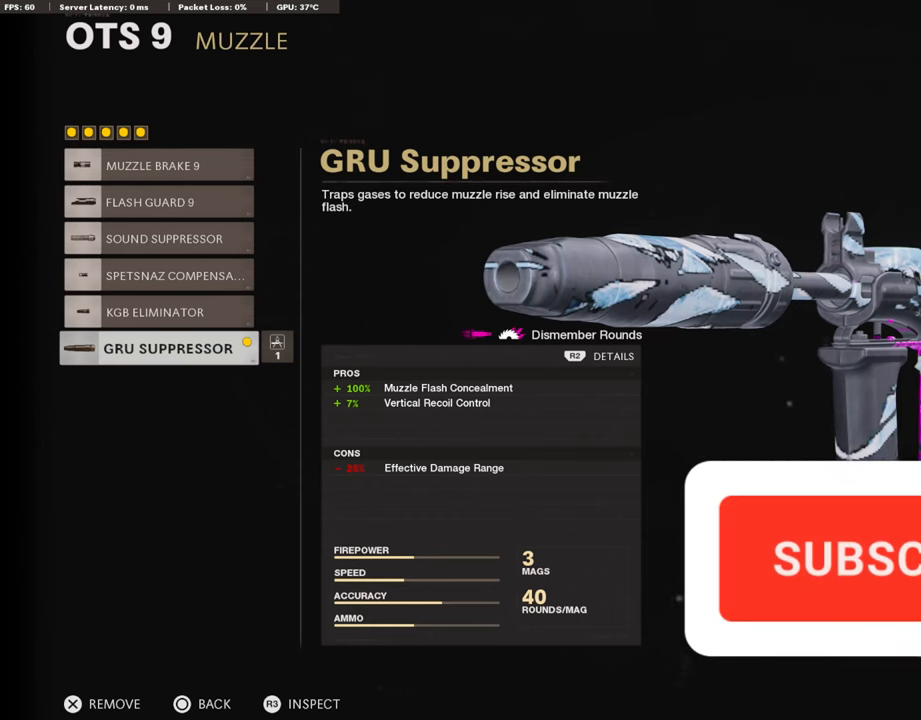
{"buttons": [], "left_stick": "center", "right_stick": "center", "events": []}
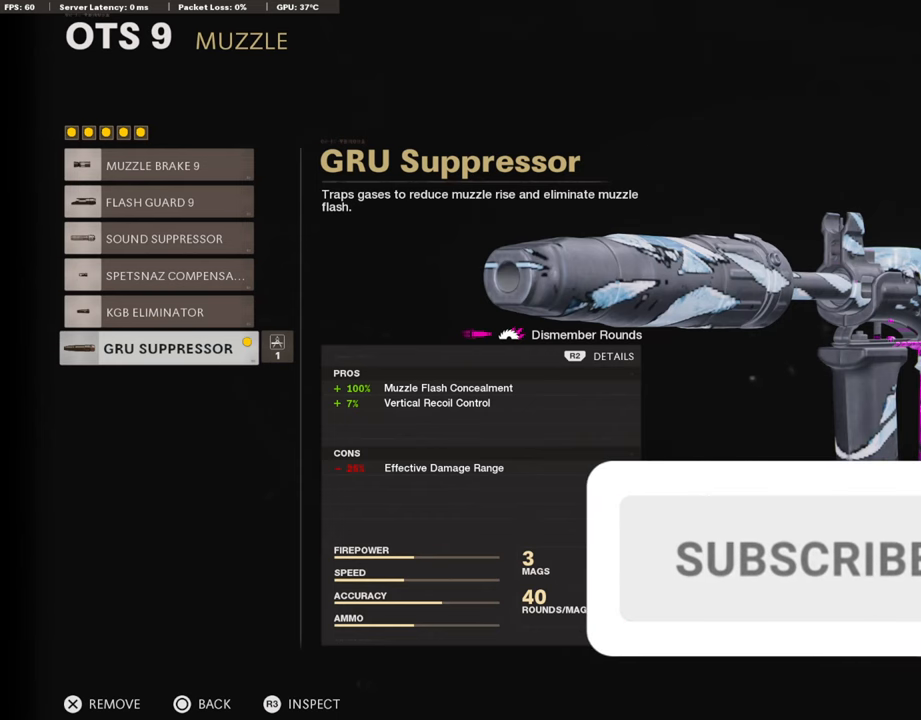
{"buttons": [], "left_stick": "center", "right_stick": "center", "events": []}
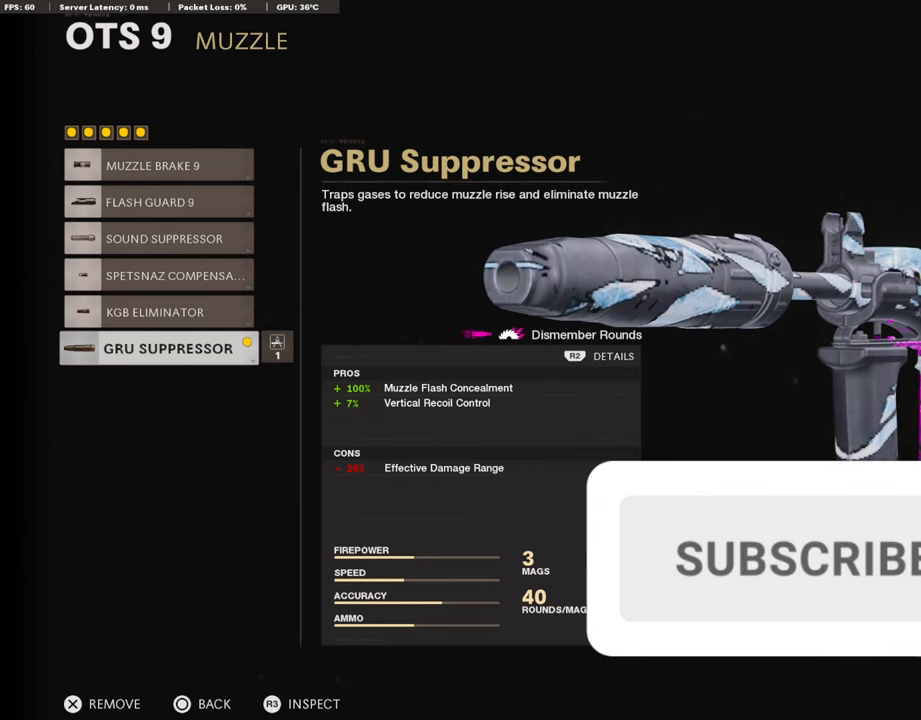
{"buttons": [], "left_stick": "center", "right_stick": "center", "events": []}
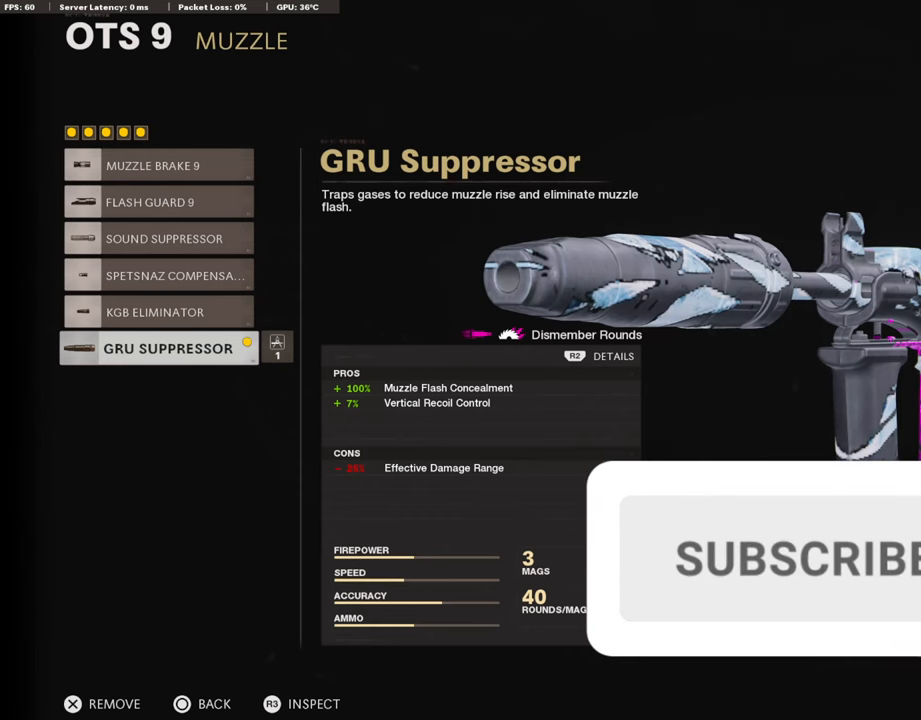
{"buttons": [], "left_stick": "center", "right_stick": "center", "events": []}
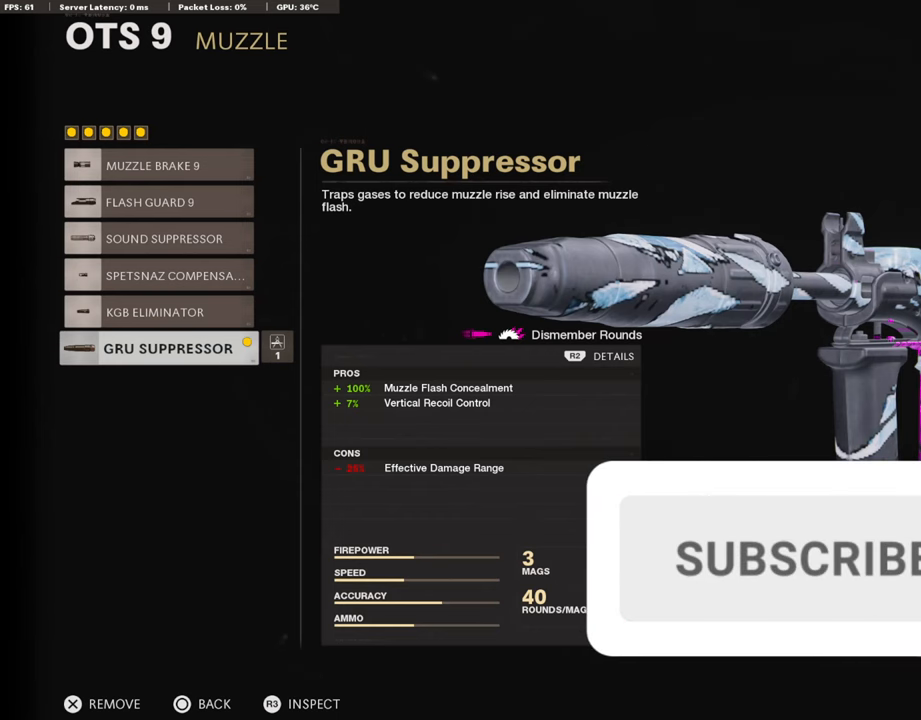
{"buttons": ["DPAD_DOWN"], "left_stick": "center", "right_stick": "center", "events": [[185, "CIRCLE", "down"], [336, "CIRCLE", "up"], [437, "DPAD_DOWN", "down"]]}
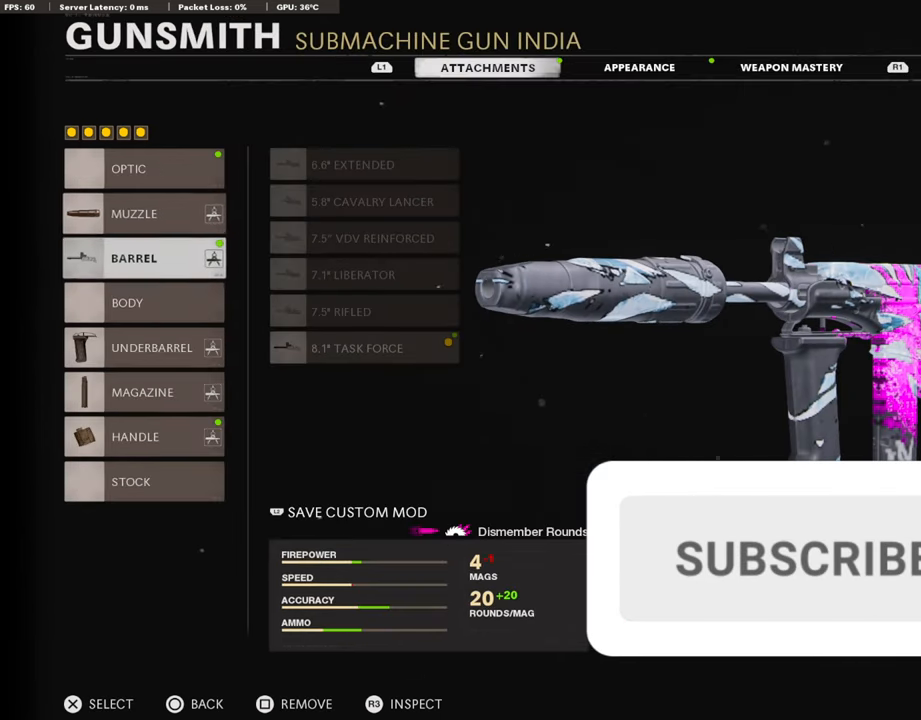
{"buttons": [], "left_stick": "center", "right_stick": "center", "events": [[51, "DPAD_DOWN", "up"], [337, "CROSS", "down"], [488, "CROSS", "up"]]}
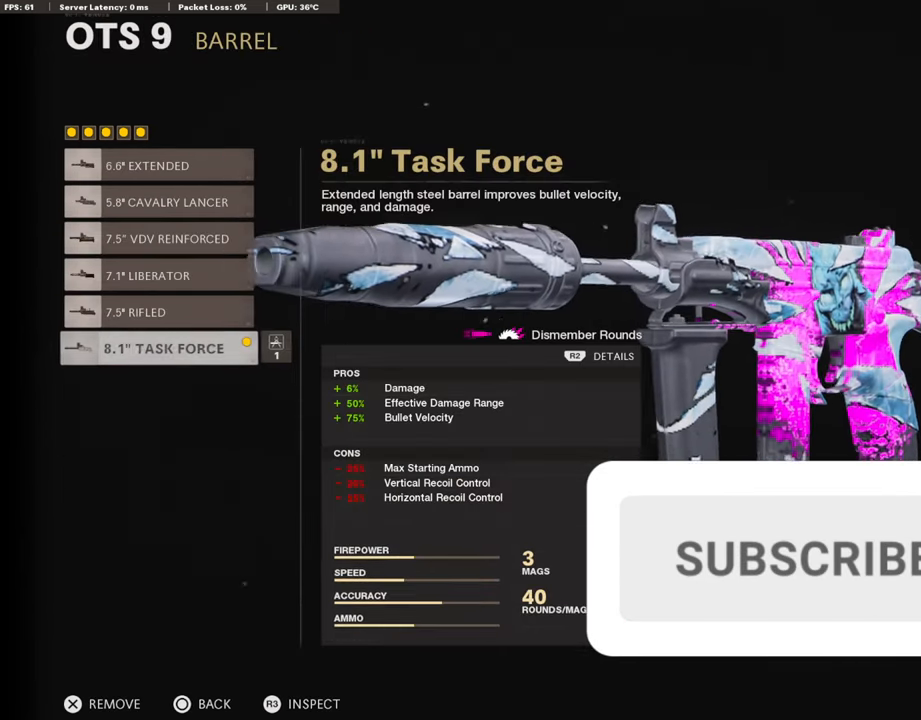
{"buttons": [], "left_stick": "center", "right_stick": "center", "events": []}
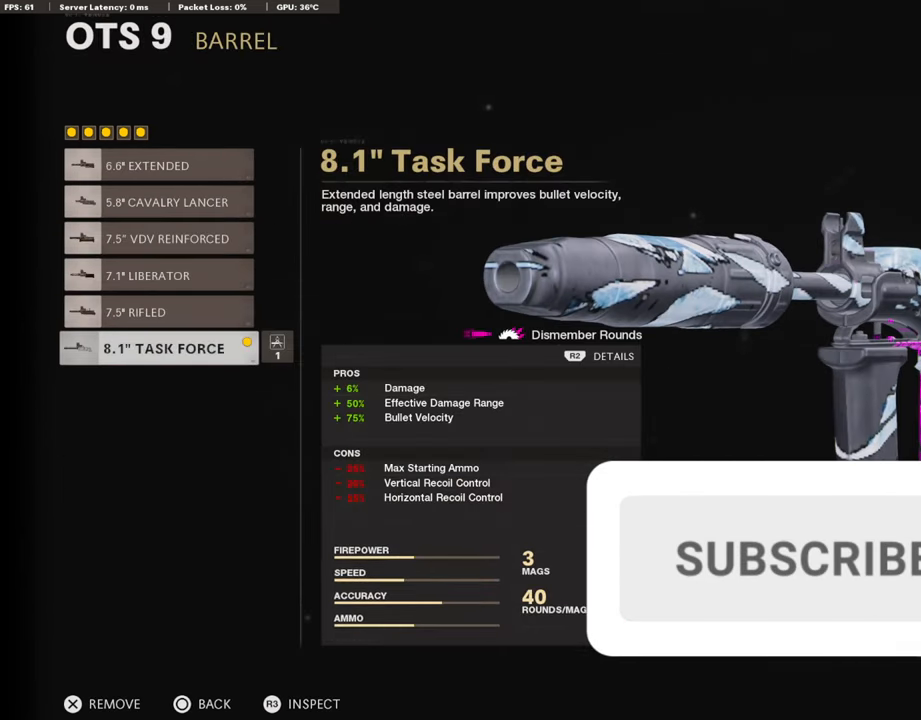
{"buttons": [], "left_stick": "center", "right_stick": "center", "events": []}
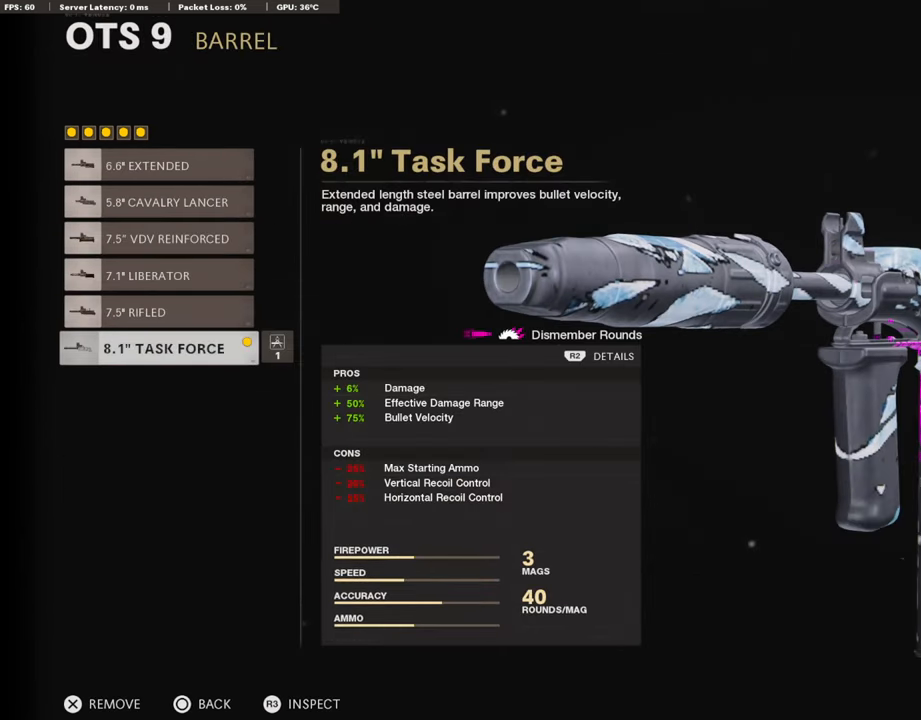
{"buttons": [], "left_stick": "center", "right_stick": "center", "events": []}
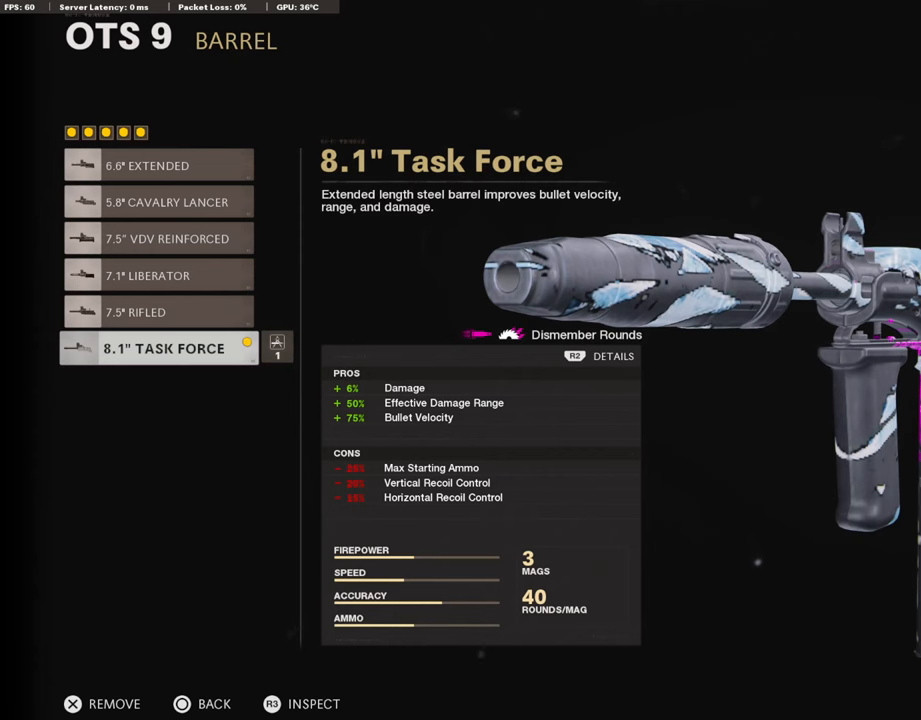
{"buttons": [], "left_stick": "center", "right_stick": "center", "events": []}
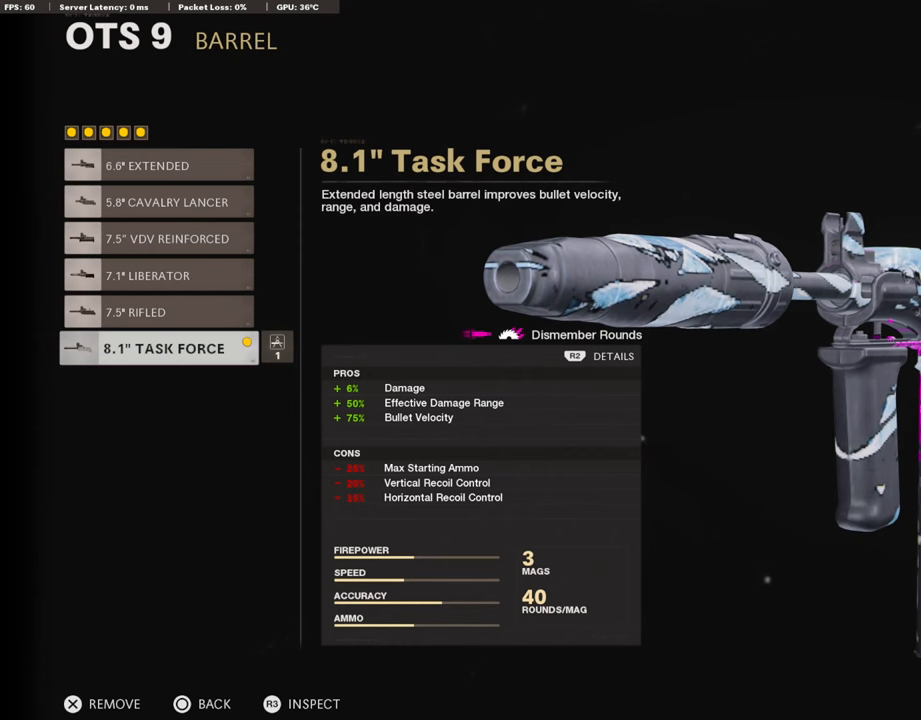
{"buttons": [], "left_stick": "center", "right_stick": "center", "events": []}
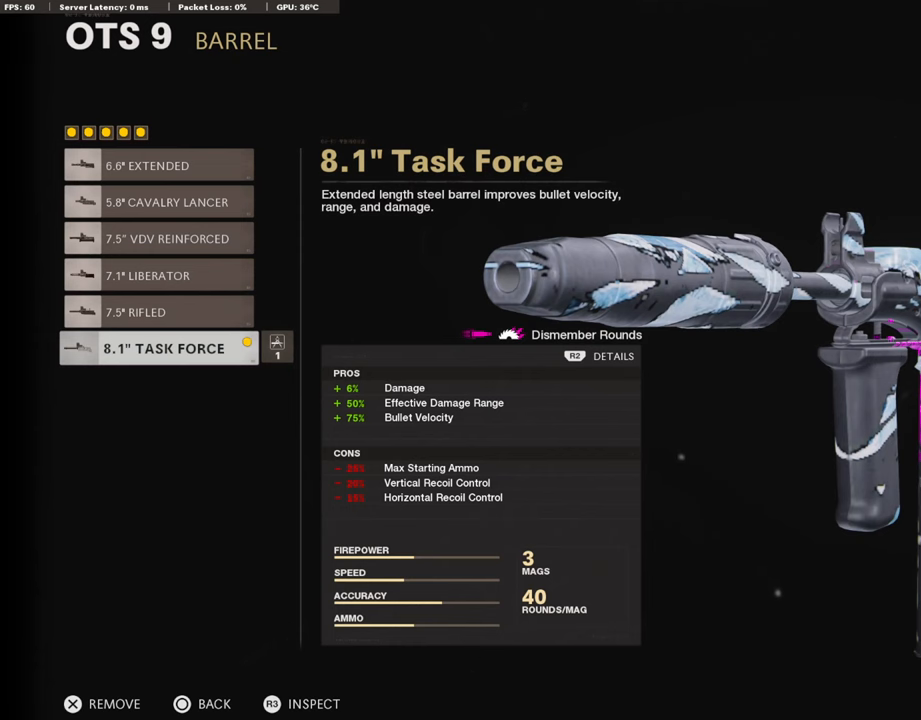
{"buttons": [], "left_stick": "center", "right_stick": "center", "events": []}
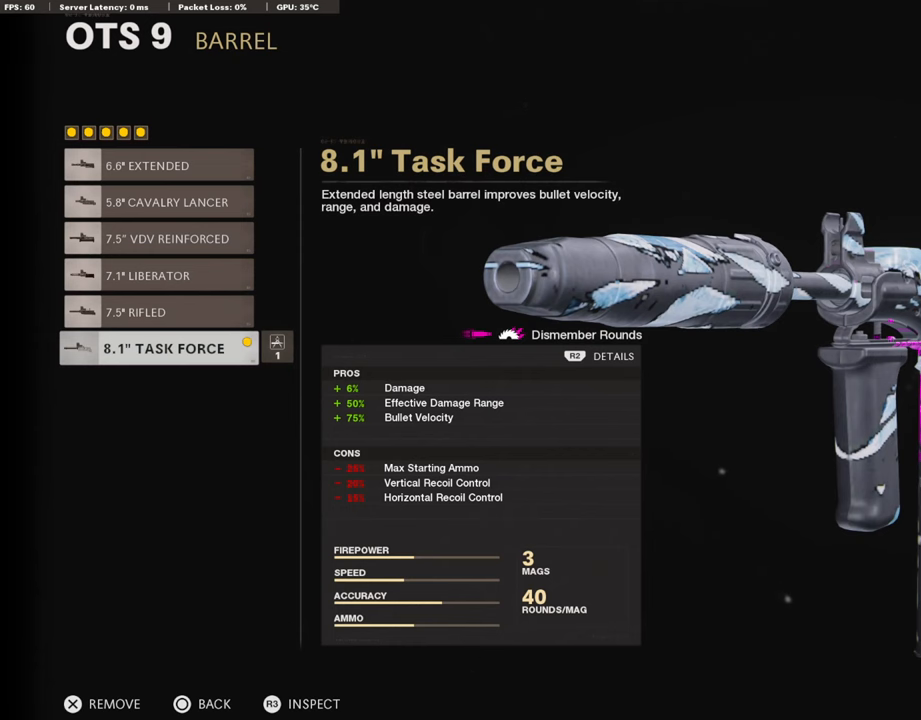
{"buttons": [], "left_stick": "center", "right_stick": "center", "events": []}
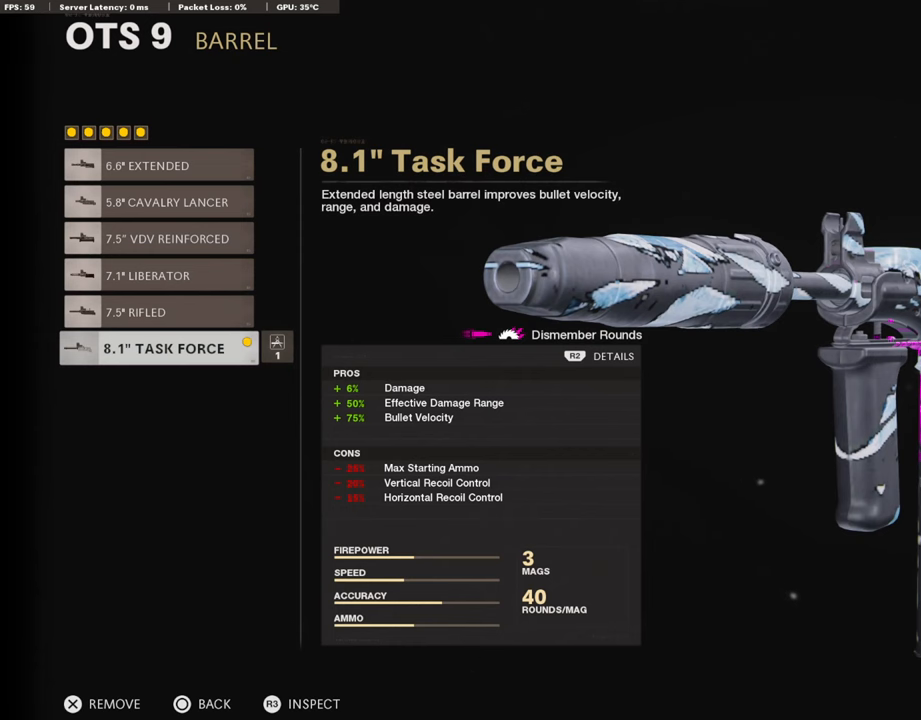
{"buttons": [], "left_stick": "center", "right_stick": "center", "events": []}
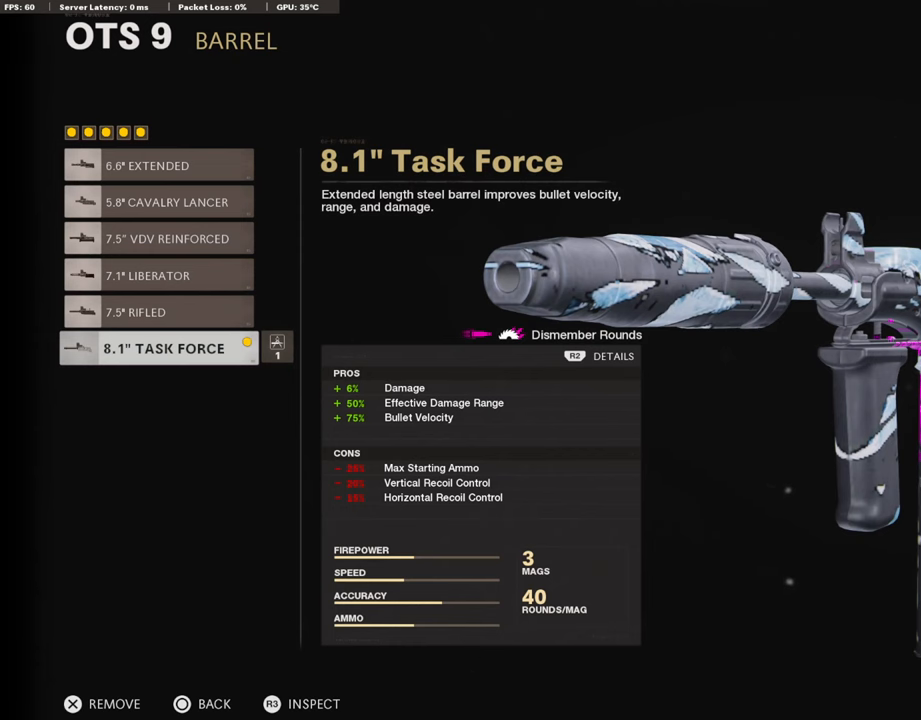
{"buttons": [], "left_stick": "center", "right_stick": "center", "events": []}
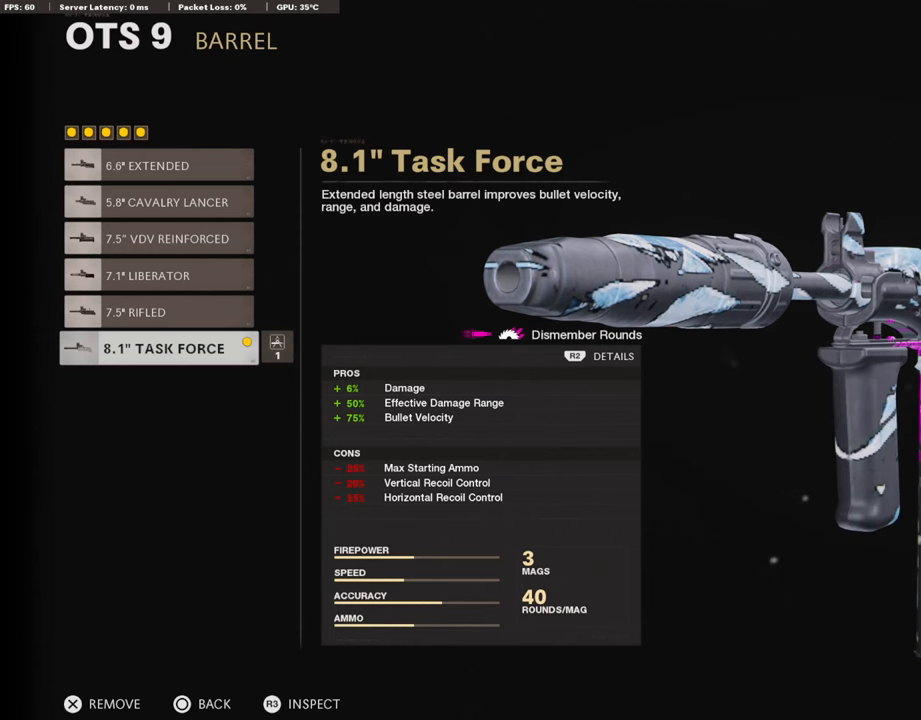
{"buttons": [], "left_stick": "center", "right_stick": "center", "events": [[84, "CIRCLE", "down"], [218, "CIRCLE", "up"], [370, "DPAD_DOWN", "down"], [471, "DPAD_DOWN", "up"]]}
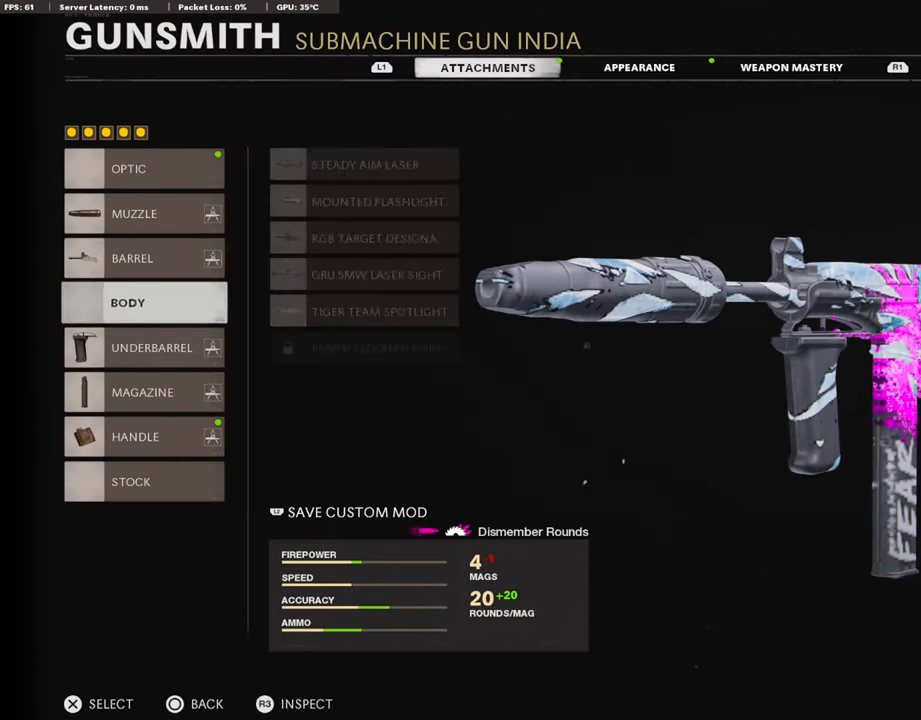
{"buttons": ["CROSS"], "left_stick": "center", "right_stick": "center", "events": [[34, "DPAD_DOWN", "down"], [135, "DPAD_DOWN", "up"], [404, "CROSS", "down"]]}